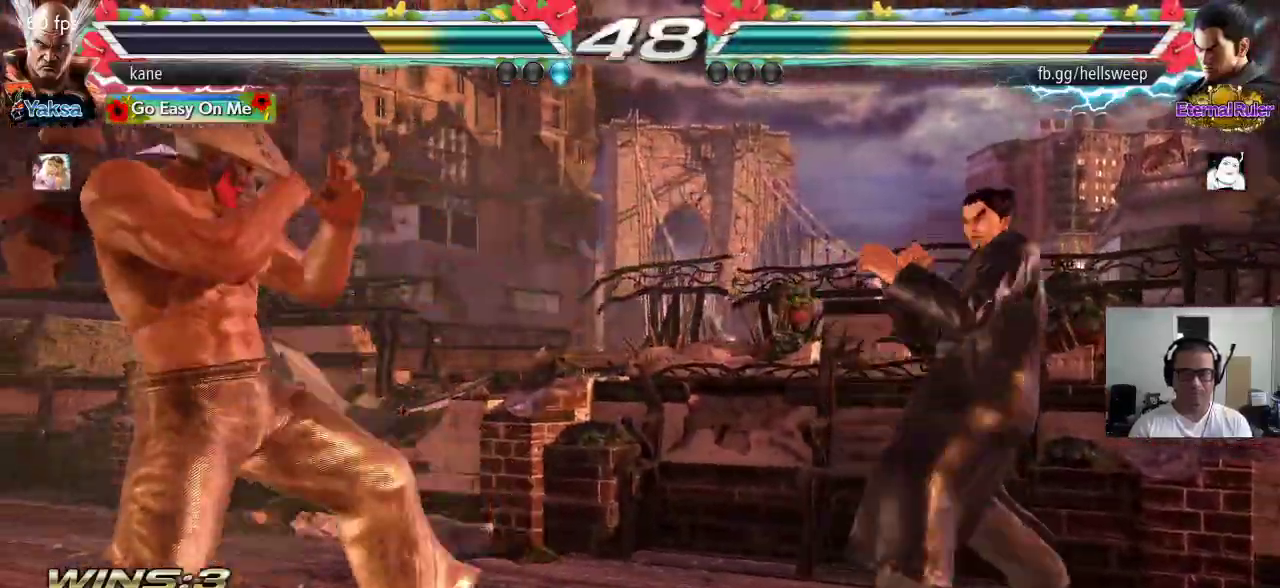
Gameplay with a controller (arcade stick); each line is a JSON object with the inputs held at the frame after it (dt_ms = milliseconds from this image to that frame). "events" lists button and stick changes between this image and that frame as [ms after this image, input, new state], when the widget could be followed in between. Not read: L3 R2 R3.
{"dt_ms": 500, "buttons": [], "left_stick": "down", "events": [[400, "left_stick", "right"], [467, "left_stick", "down"]]}
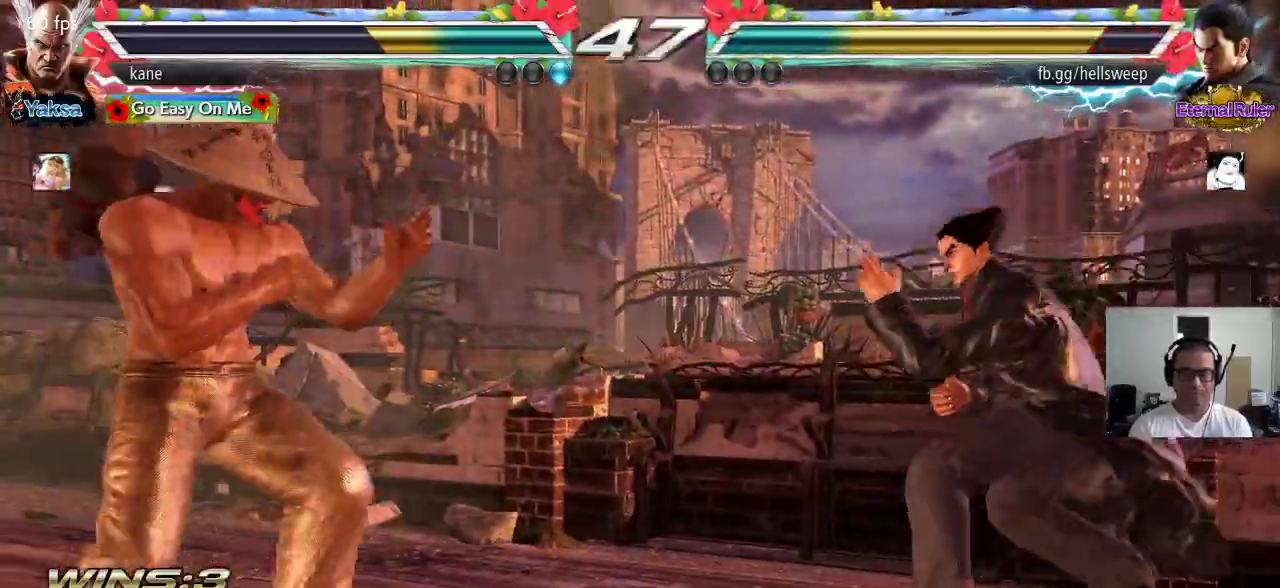
{"dt_ms": 1000, "buttons": [], "left_stick": "center"}
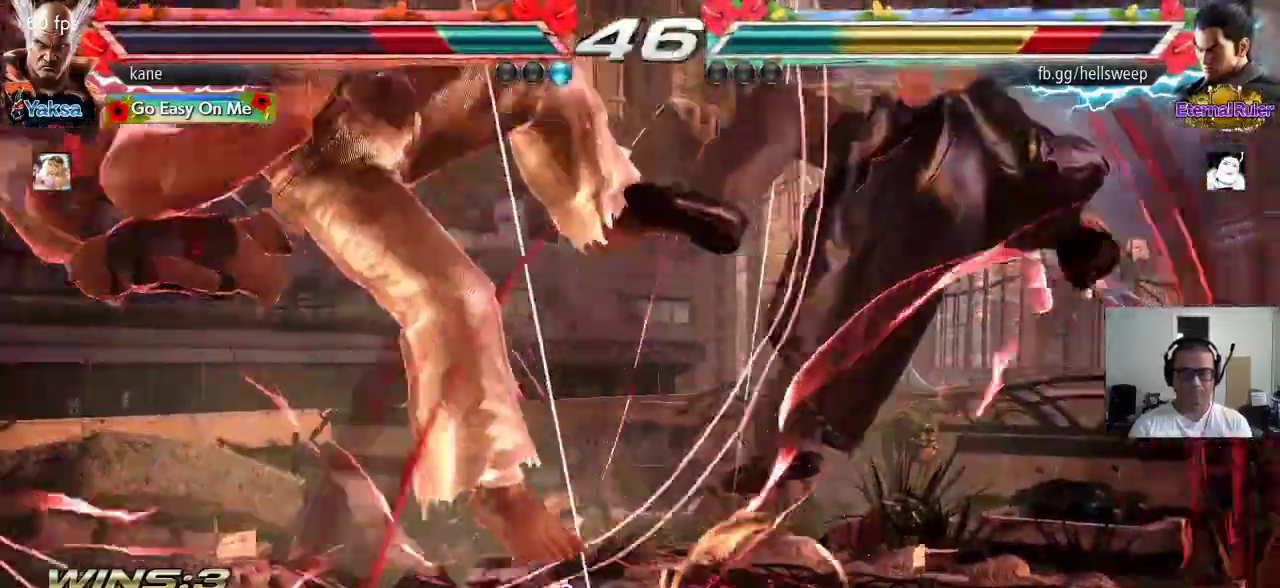
{"dt_ms": 500, "buttons": ["CROSS"], "left_stick": "center", "events": [[267, "CROSS", "down"], [333, "CROSS", "up"], [350, "CIRCLE", "down"], [433, "CIRCLE", "up"], [450, "CROSS", "down"]]}
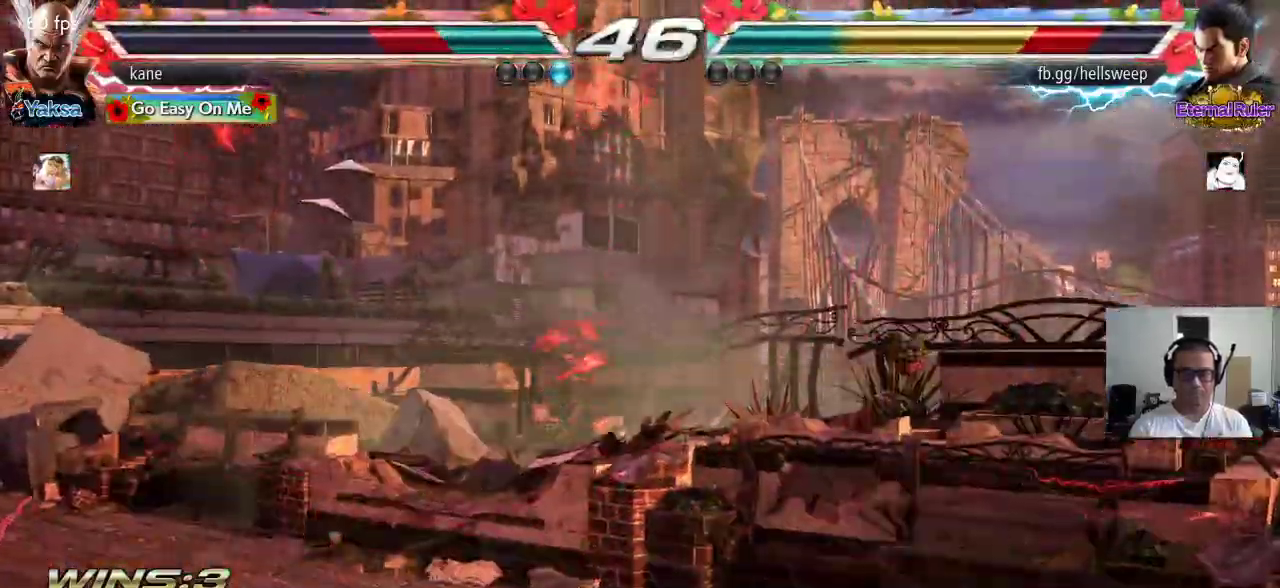
{"dt_ms": 500, "buttons": [], "left_stick": "center", "events": [[33, "CIRCLE", "down"], [50, "CROSS", "up"], [117, "CIRCLE", "up"], [417, "left_stick", "left"], [483, "left_stick", "center"]]}
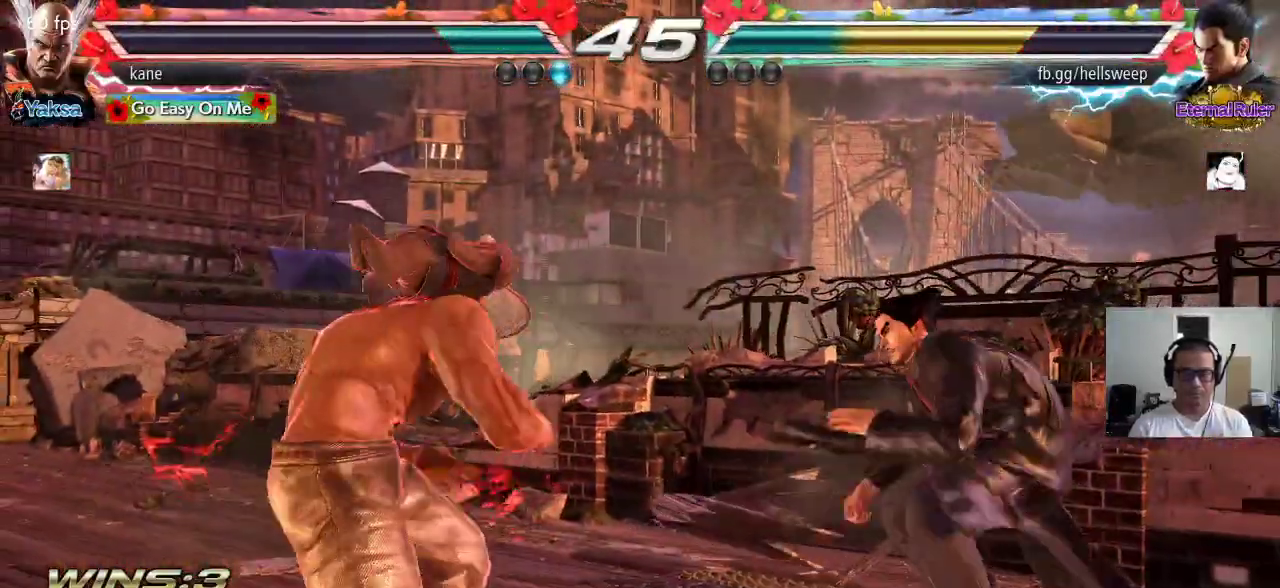
{"dt_ms": 500, "buttons": [], "left_stick": "left", "events": [[50, "left_stick", "left"], [150, "left_stick", "down-left"], [433, "left_stick", "center"], [500, "left_stick", "left"]]}
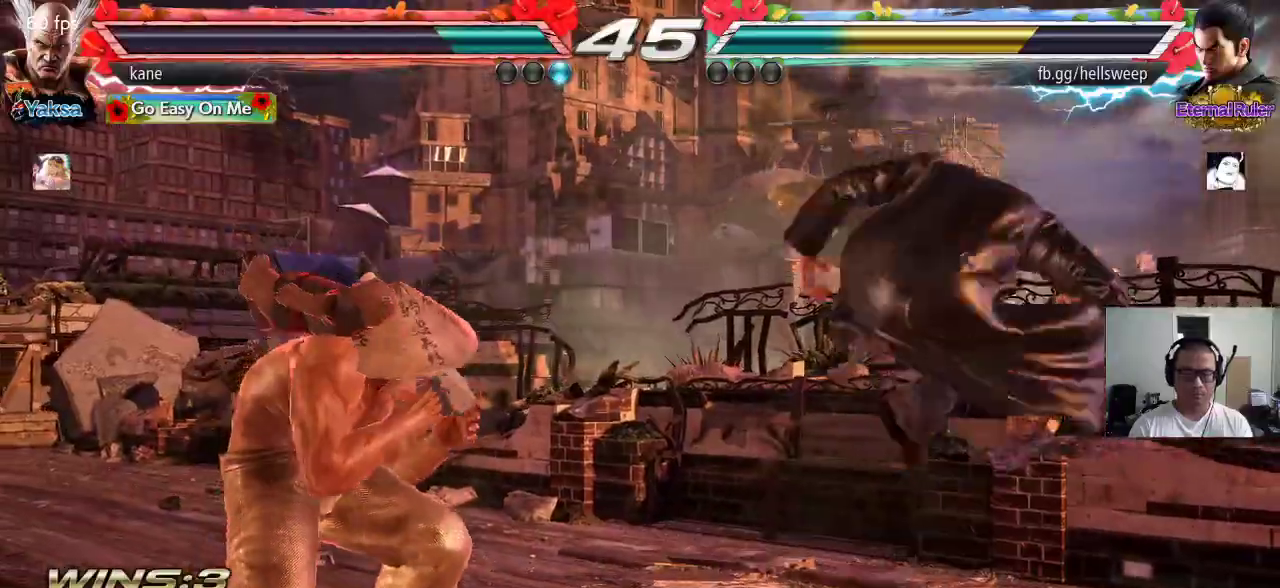
{"dt_ms": 500, "buttons": [], "left_stick": "center", "events": [[267, "left_stick", "center"], [283, "SQUARE", "down"], [317, "SQUARE", "up"]]}
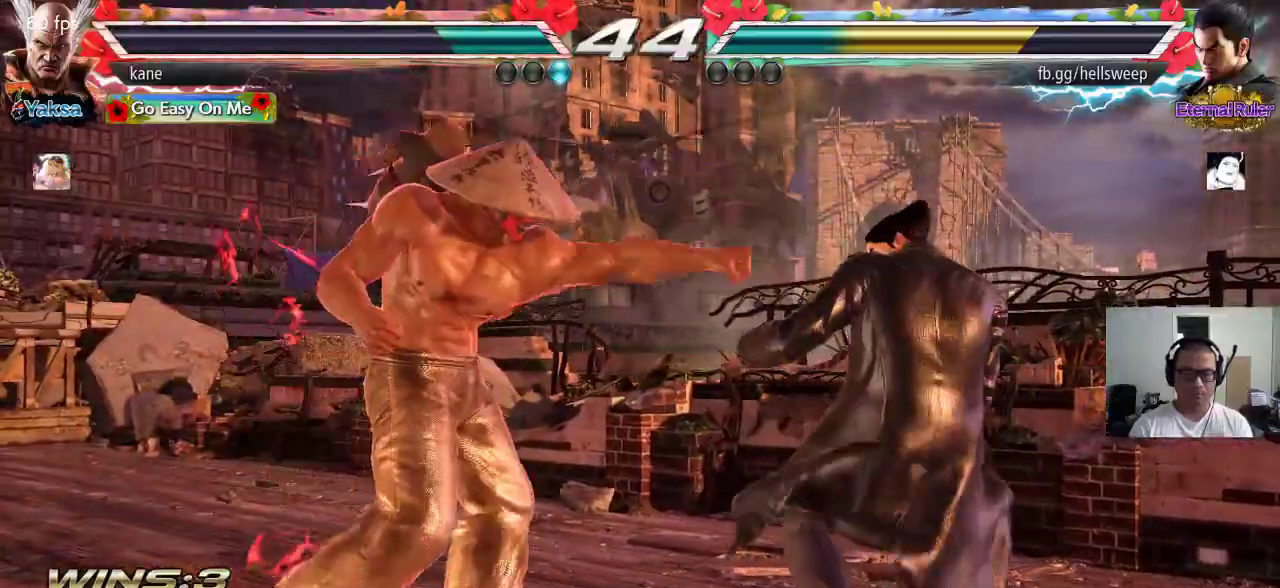
{"dt_ms": 500, "buttons": [], "left_stick": "left", "events": [[183, "left_stick", "left"], [250, "left_stick", "center"], [317, "left_stick", "left"]]}
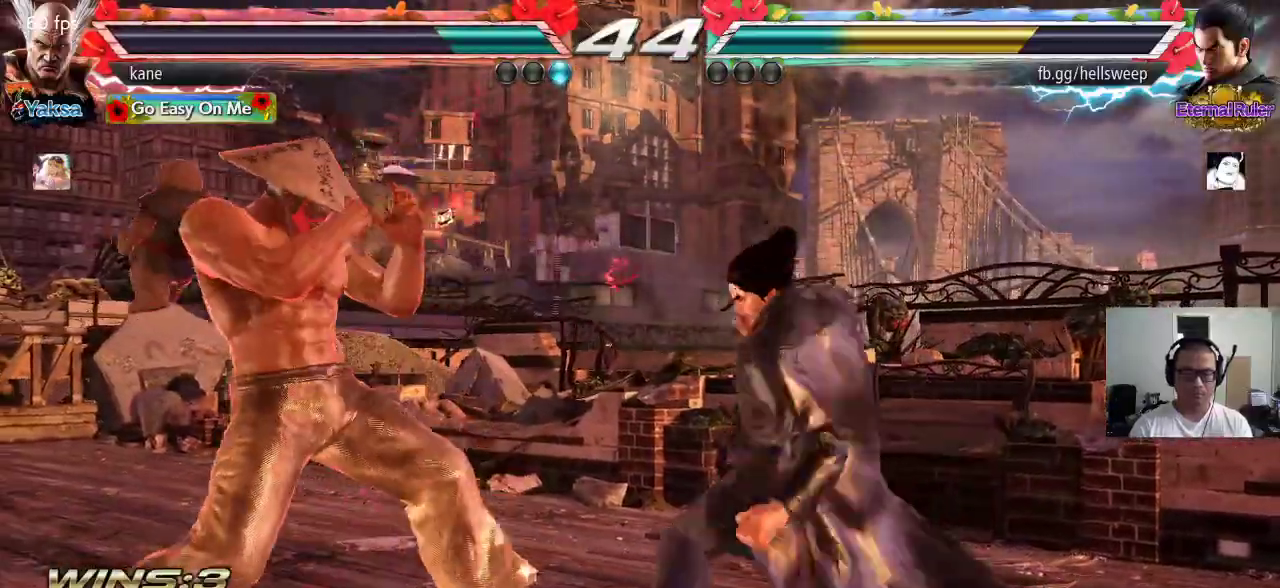
{"dt_ms": 500, "buttons": [], "left_stick": "center", "events": [[500, "left_stick", "center"]]}
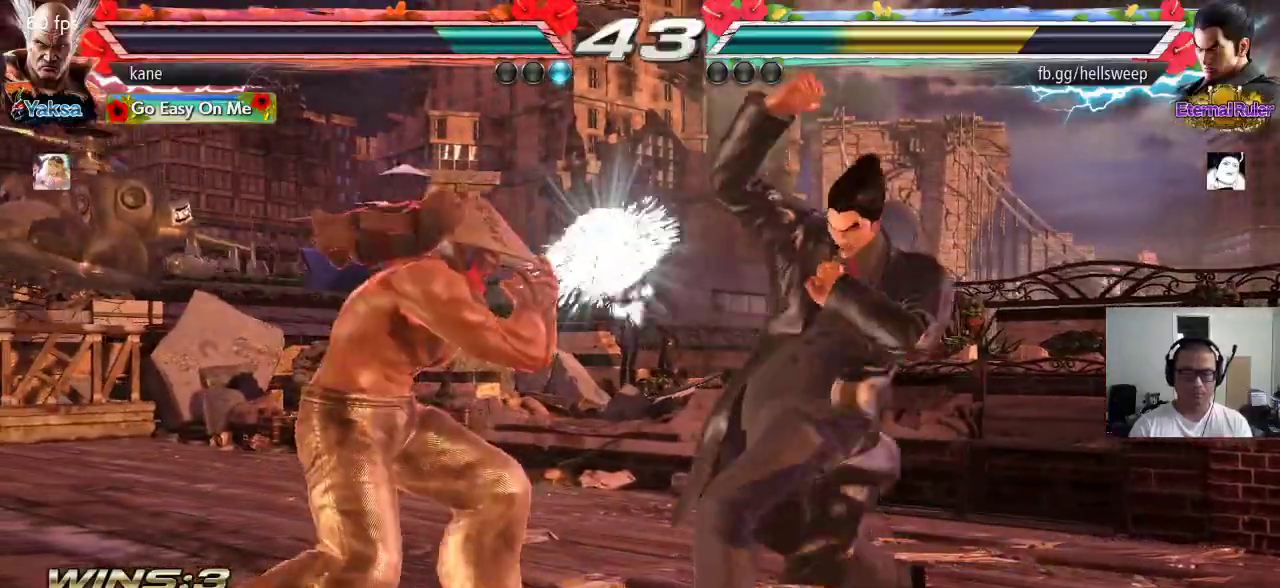
{"dt_ms": 500, "buttons": ["SQUARE", "TRIANGLE"], "left_stick": "right", "events": [[83, "left_stick", "right"], [133, "SQUARE", "down"], [133, "TRIANGLE", "down"]]}
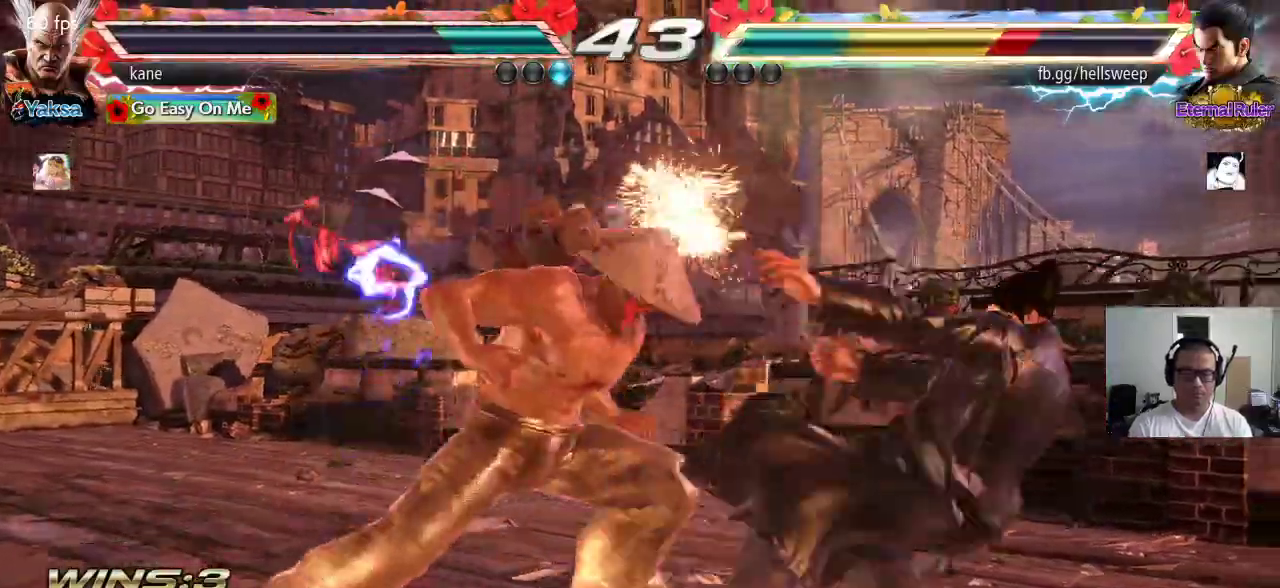
{"dt_ms": 500, "buttons": ["SQUARE", "TRIANGLE"], "left_stick": "down-left", "events": [[50, "left_stick", "center"], [117, "TRIANGLE", "up"], [133, "SQUARE", "up"], [317, "left_stick", "down-left"], [350, "SQUARE", "down"], [350, "TRIANGLE", "down"]]}
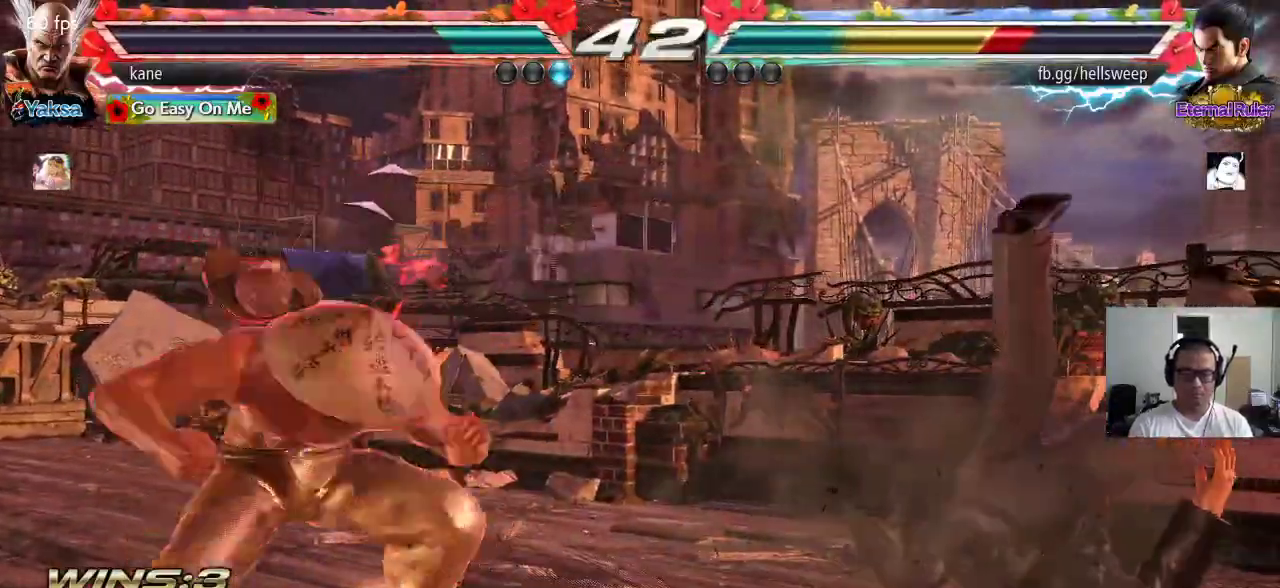
{"dt_ms": 500, "buttons": [], "left_stick": "center", "events": [[150, "TRIANGLE", "up"], [167, "SQUARE", "up"], [167, "left_stick", "center"]]}
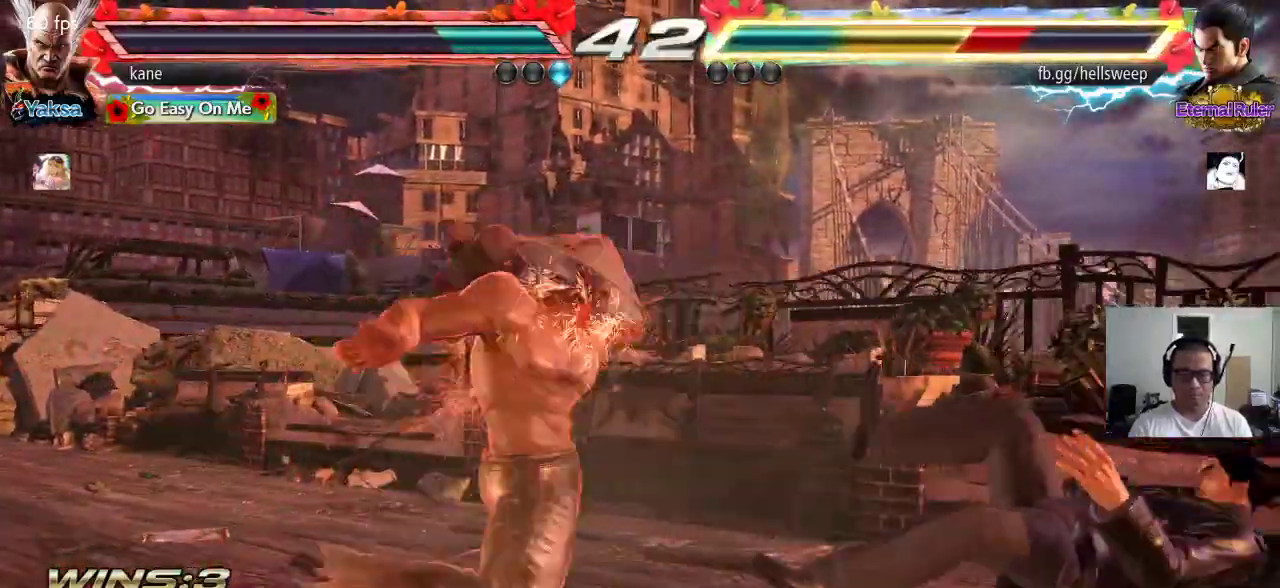
{"dt_ms": 500, "buttons": [], "left_stick": "center", "events": []}
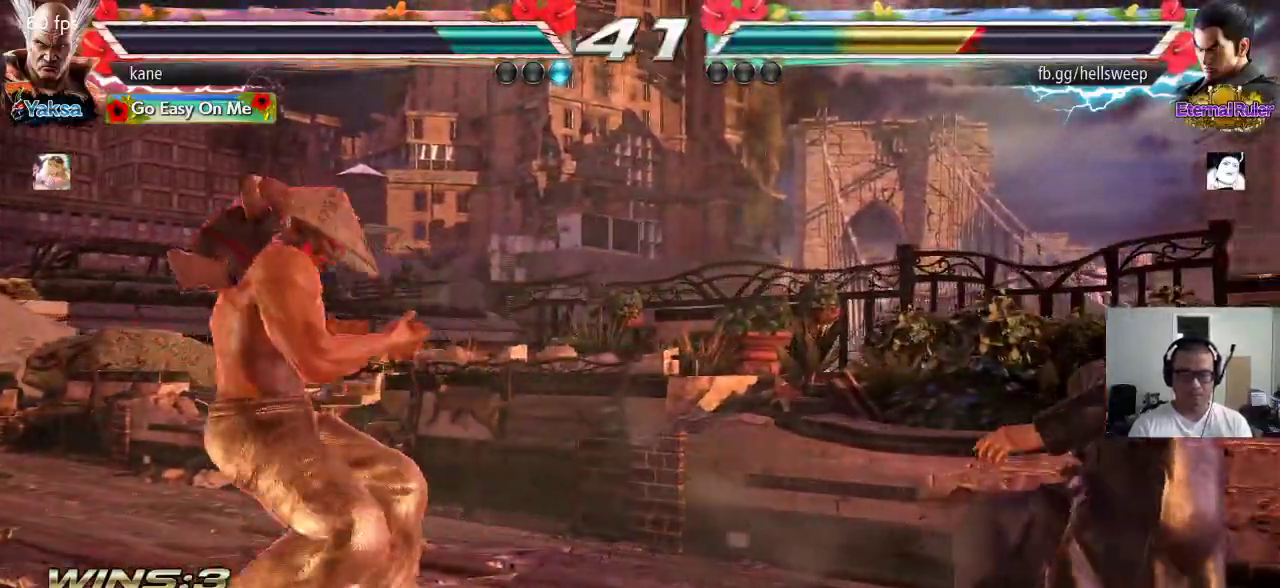
{"dt_ms": 500, "buttons": [], "left_stick": "center", "events": [[50, "left_stick", "down"], [133, "left_stick", "center"], [417, "left_stick", "left"], [467, "left_stick", "center"]]}
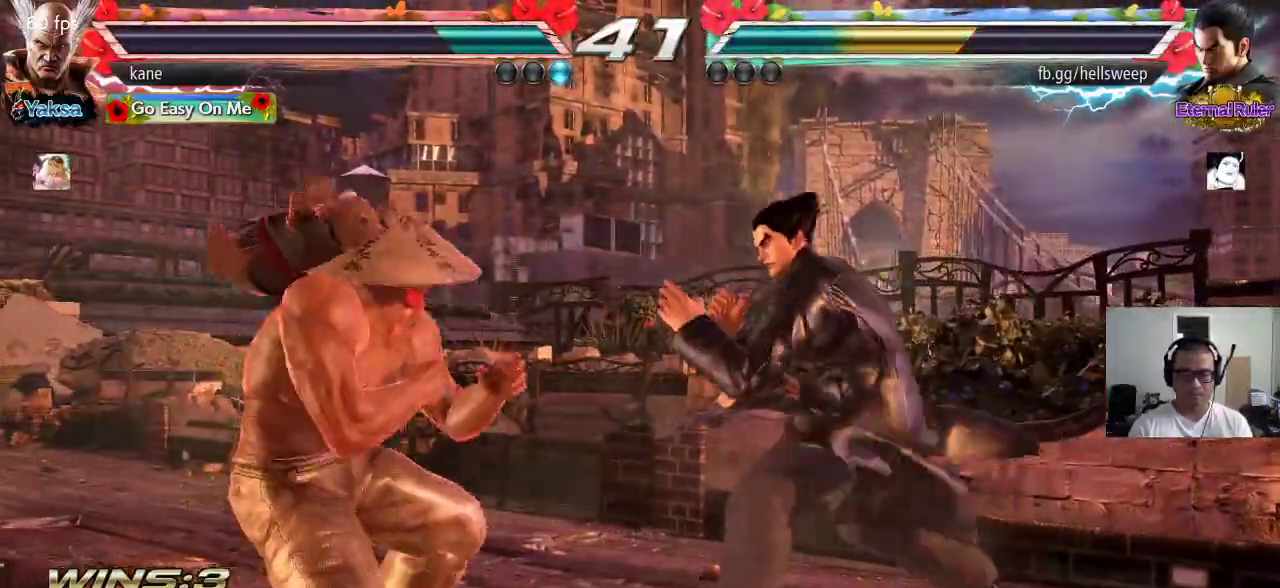
{"dt_ms": 500, "buttons": [], "left_stick": "left", "events": [[33, "left_stick", "left"], [317, "left_stick", "down"], [367, "left_stick", "left"], [433, "left_stick", "center"], [483, "left_stick", "left"]]}
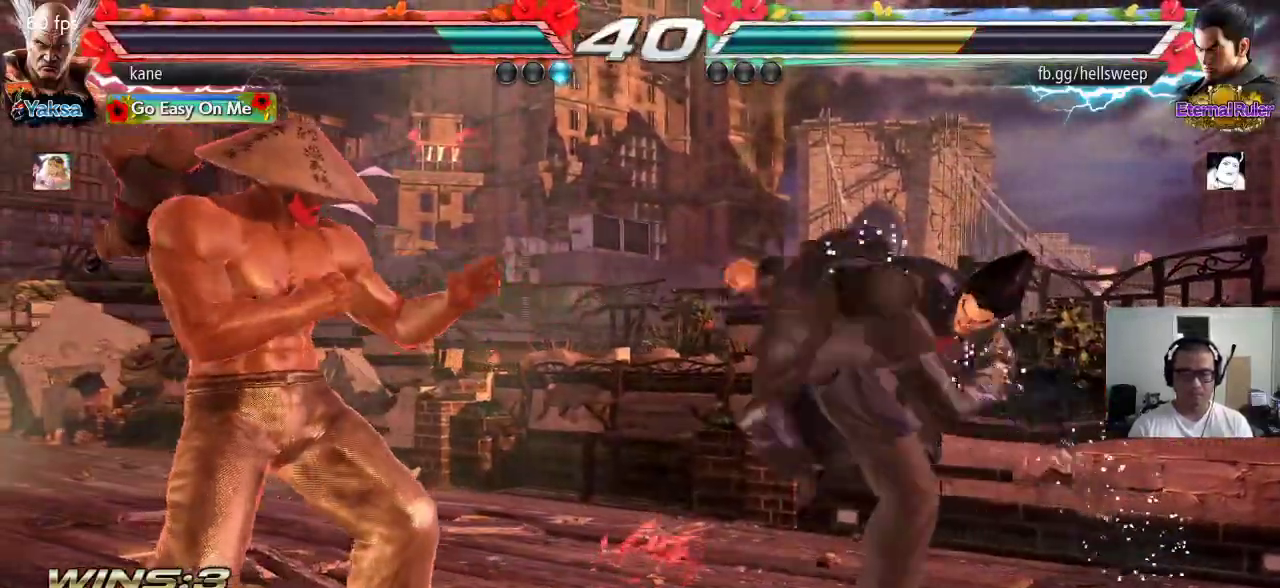
{"dt_ms": 500, "buttons": [], "left_stick": "down", "events": [[100, "left_stick", "center"], [167, "left_stick", "right"], [250, "left_stick", "center"], [300, "left_stick", "right"], [417, "left_stick", "down"], [450, "TRIANGLE", "down"], [500, "TRIANGLE", "up"]]}
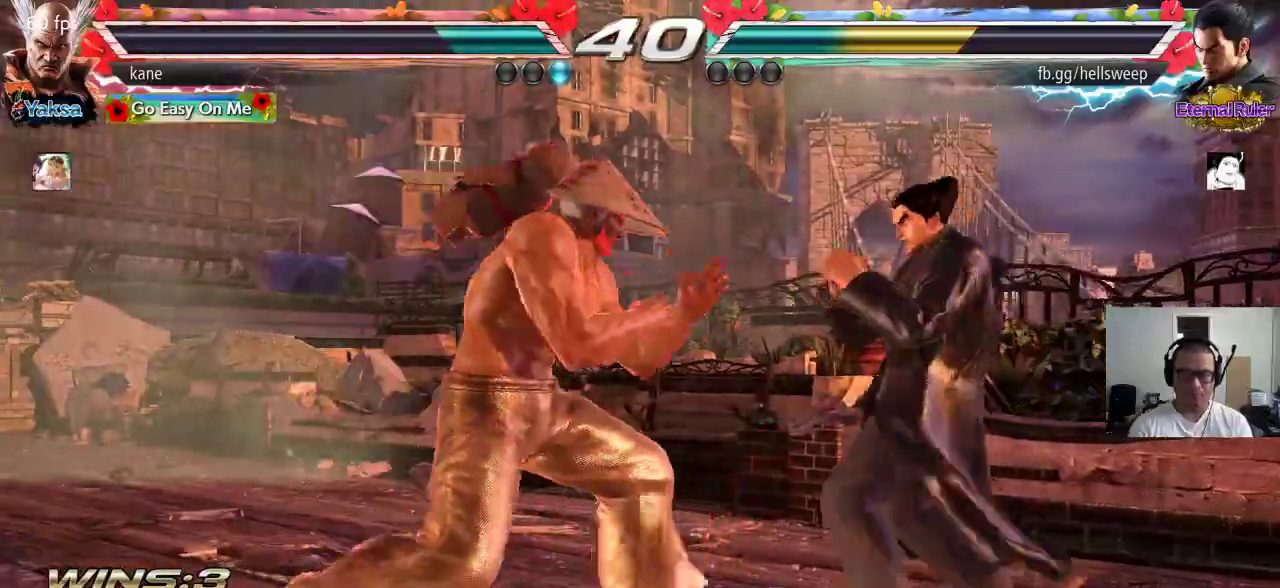
{"dt_ms": 500, "buttons": [], "left_stick": "center", "events": [[50, "left_stick", "center"]]}
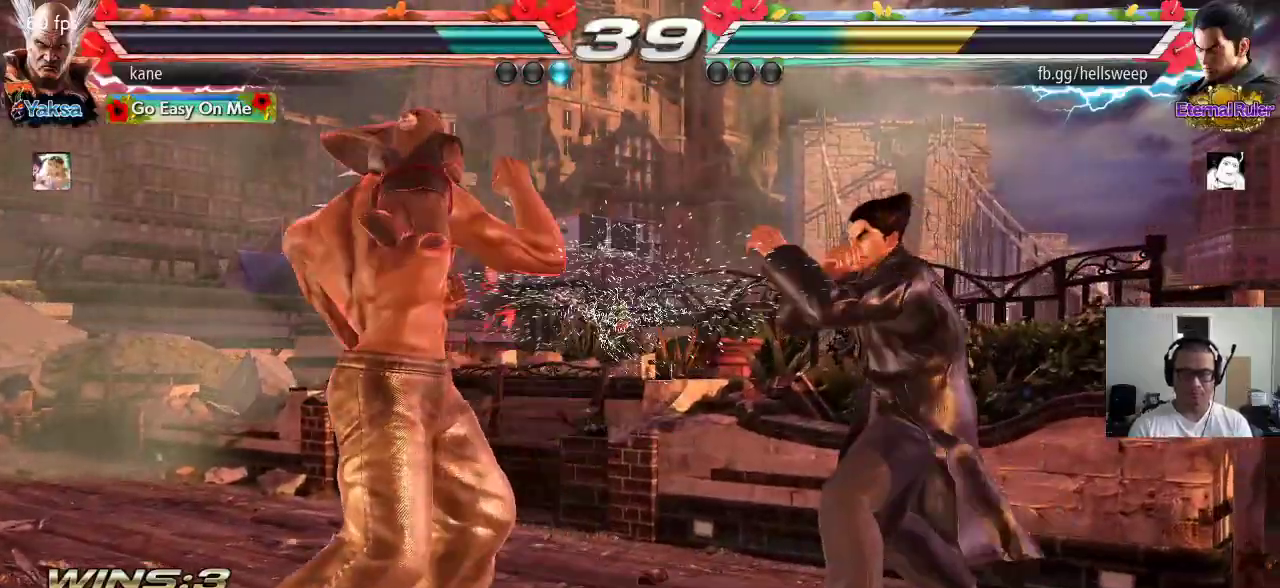
{"dt_ms": 500, "buttons": [], "left_stick": "left", "events": [[67, "left_stick", "left"], [133, "left_stick", "center"], [217, "left_stick", "left"]]}
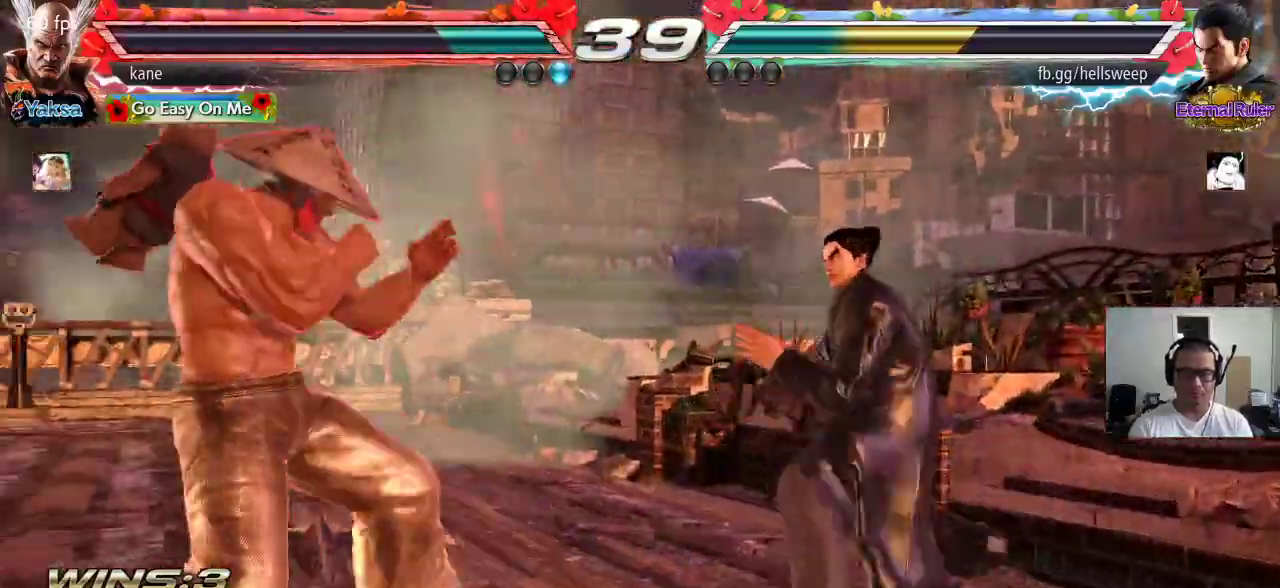
{"dt_ms": 500, "buttons": [], "left_stick": "center", "events": [[33, "left_stick", "center"], [100, "left_stick", "left"], [183, "left_stick", "center"], [233, "left_stick", "left"], [350, "left_stick", "center"], [417, "left_stick", "right"], [467, "left_stick", "center"]]}
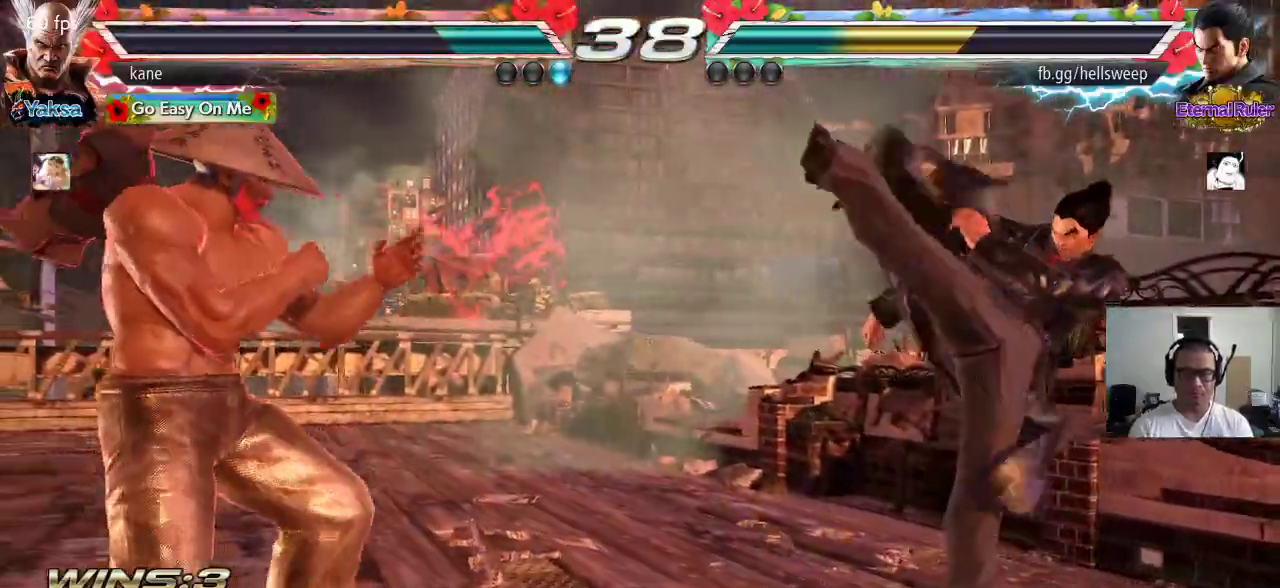
{"dt_ms": 500, "buttons": [], "left_stick": "center", "events": [[250, "left_stick", "right"], [300, "left_stick", "center"], [367, "left_stick", "right"], [467, "left_stick", "center"]]}
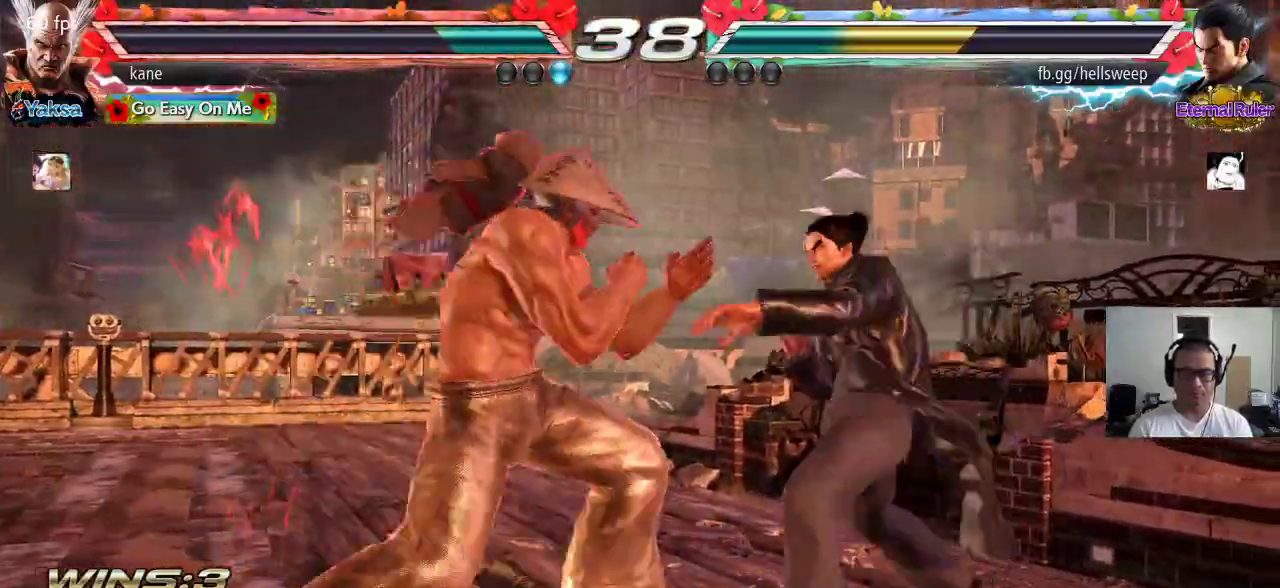
{"dt_ms": 500, "buttons": ["SQUARE"], "left_stick": "center", "events": [[17, "left_stick", "left"], [350, "left_stick", "center"], [383, "SQUARE", "down"], [433, "SQUARE", "up"], [483, "SQUARE", "down"]]}
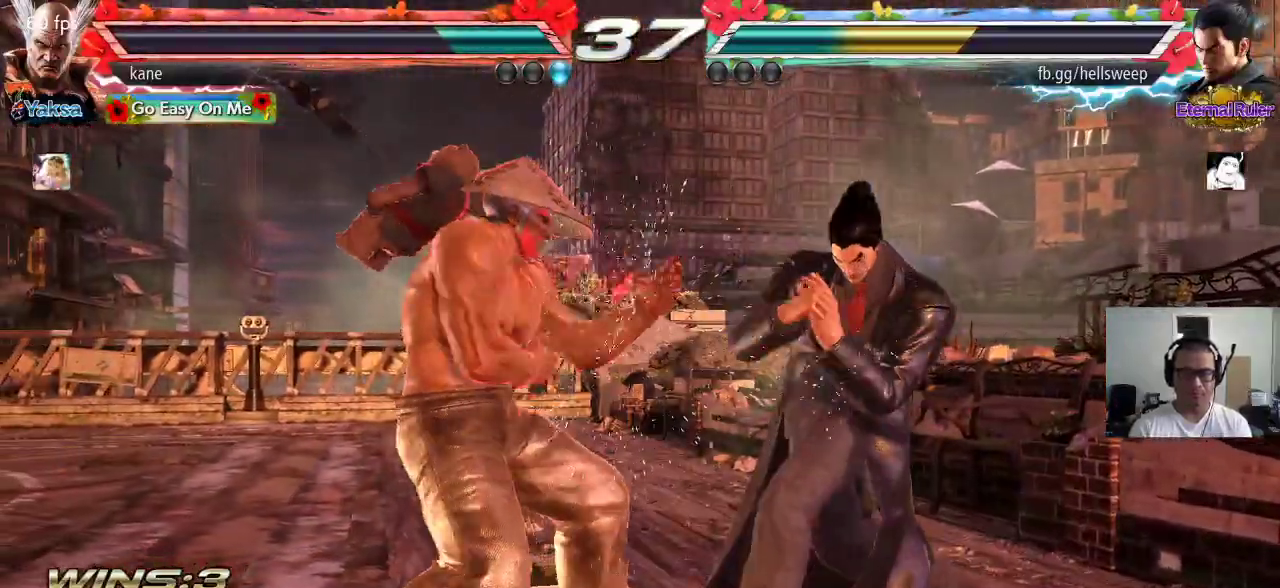
{"dt_ms": 500, "buttons": ["CROSS", "TRIANGLE"], "left_stick": "center", "events": [[33, "SQUARE", "up"], [83, "SQUARE", "down"], [250, "SQUARE", "up"], [300, "TRIANGLE", "down"], [400, "TRIANGLE", "up"], [433, "CROSS", "down"], [483, "TRIANGLE", "down"]]}
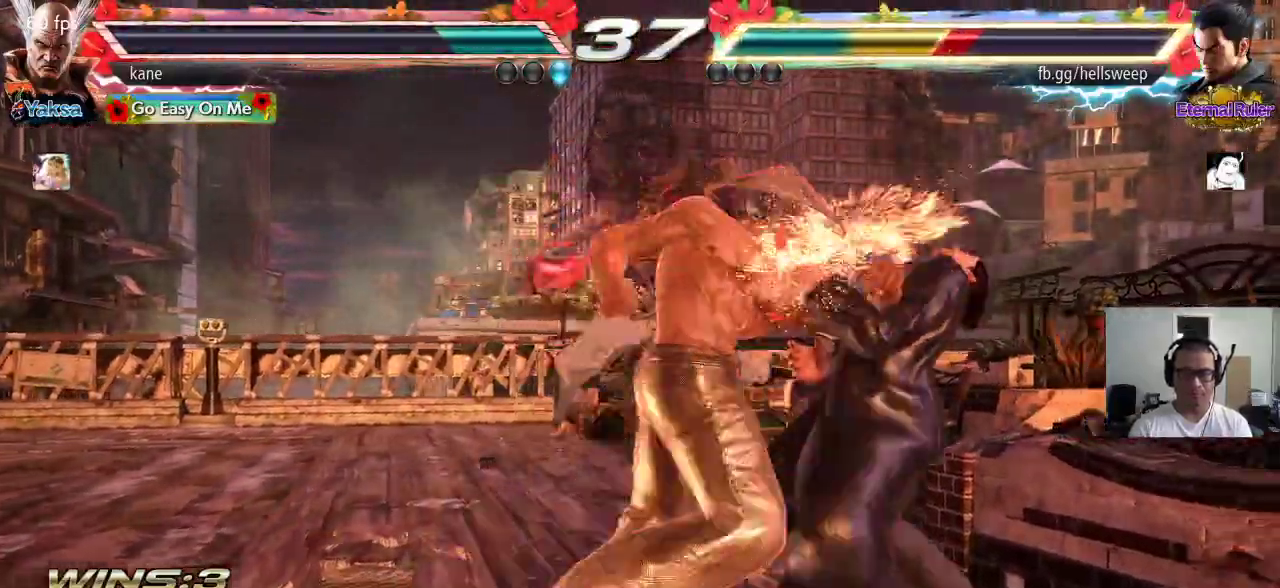
{"dt_ms": 500, "buttons": [], "left_stick": "center", "events": [[33, "CROSS", "up"], [83, "CROSS", "down"], [83, "SQUARE", "down"], [83, "TRIANGLE", "up"], [150, "TRIANGLE", "down"], [183, "CROSS", "up"], [200, "SQUARE", "up"], [267, "TRIANGLE", "up"]]}
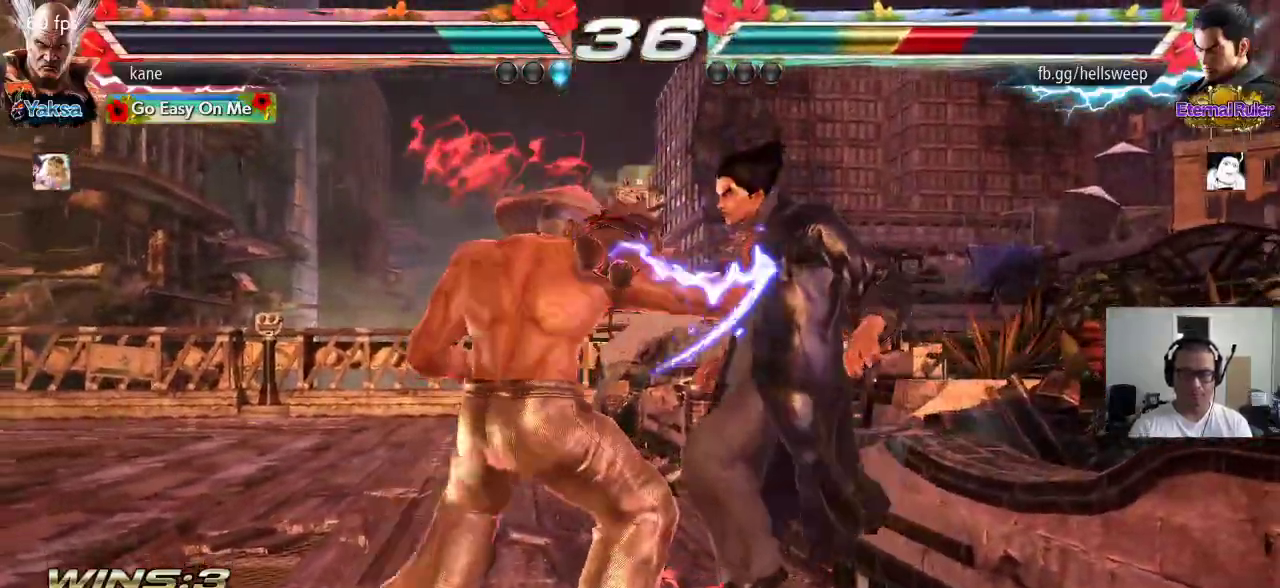
{"dt_ms": 500, "buttons": ["TRIANGLE"], "left_stick": "center", "events": [[167, "left_stick", "right"], [283, "TRIANGLE", "down"], [283, "left_stick", "down-right"], [450, "left_stick", "center"]]}
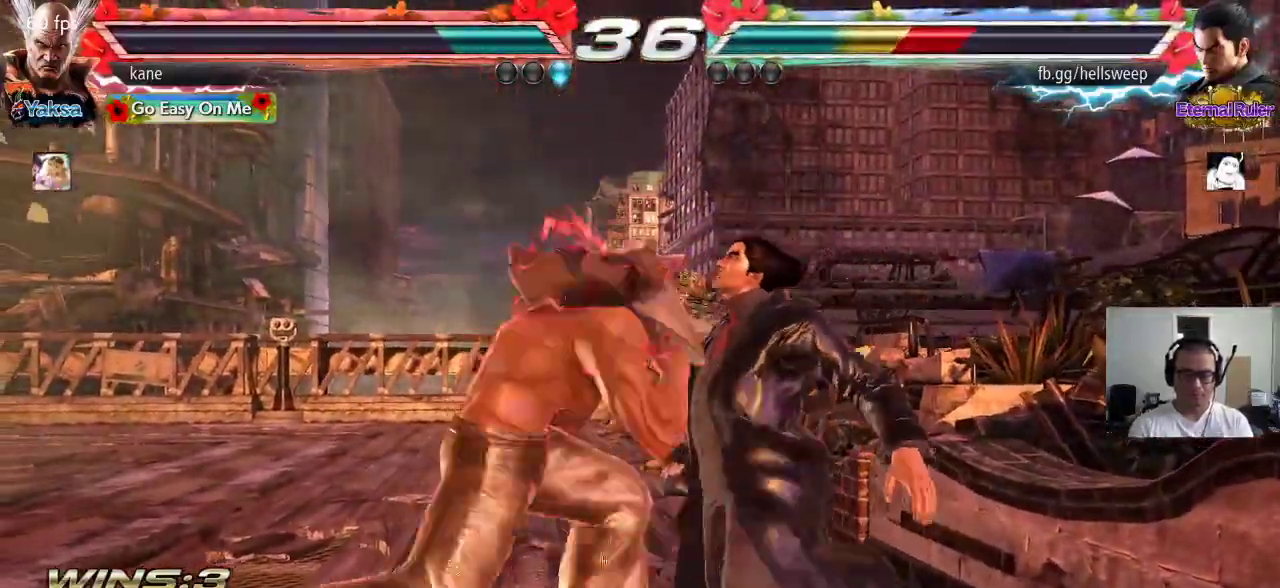
{"dt_ms": 500, "buttons": [], "left_stick": "center", "events": [[267, "TRIANGLE", "up"], [350, "CIRCLE", "down"], [467, "CIRCLE", "up"]]}
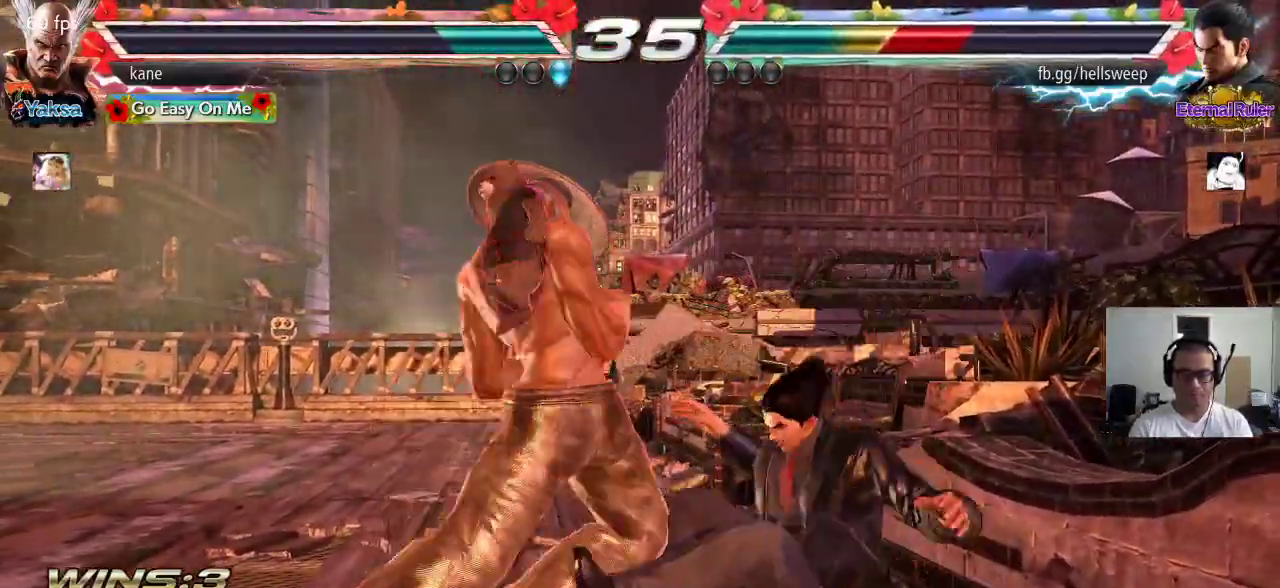
{"dt_ms": 500, "buttons": [], "left_stick": "right", "events": [[483, "left_stick", "right"]]}
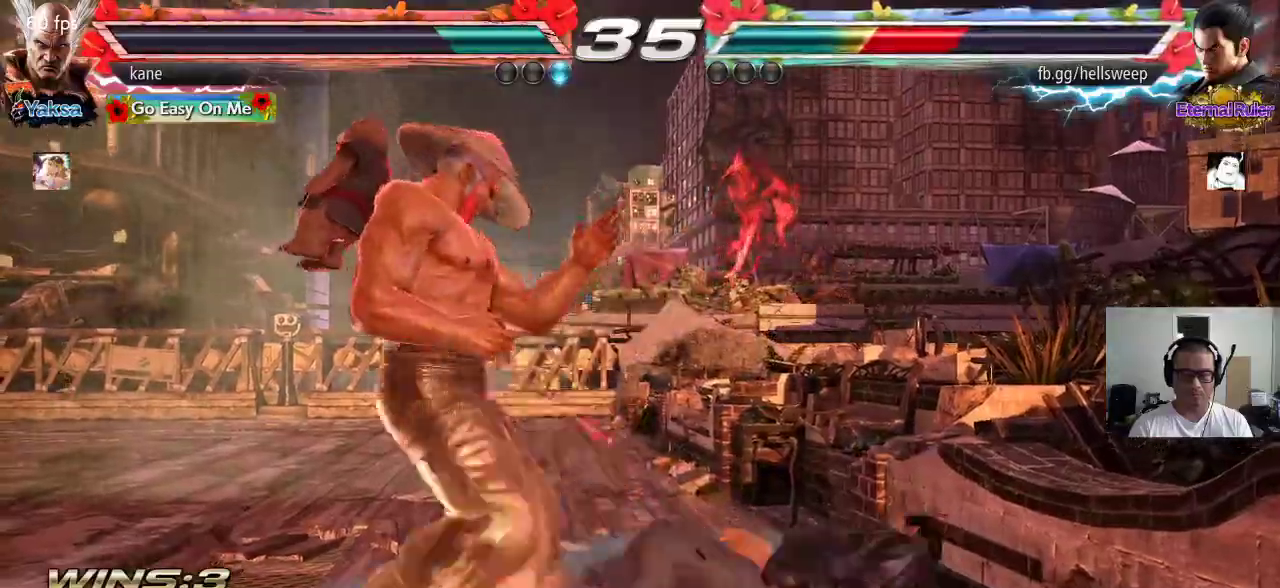
{"dt_ms": 500, "buttons": [], "left_stick": "center", "events": [[17, "CROSS", "down"], [83, "CROSS", "up"], [100, "TRIANGLE", "down"], [183, "CROSS", "down"], [183, "TRIANGLE", "up"], [250, "CROSS", "up"], [250, "TRIANGLE", "down"], [350, "TRIANGLE", "up"], [367, "left_stick", "center"]]}
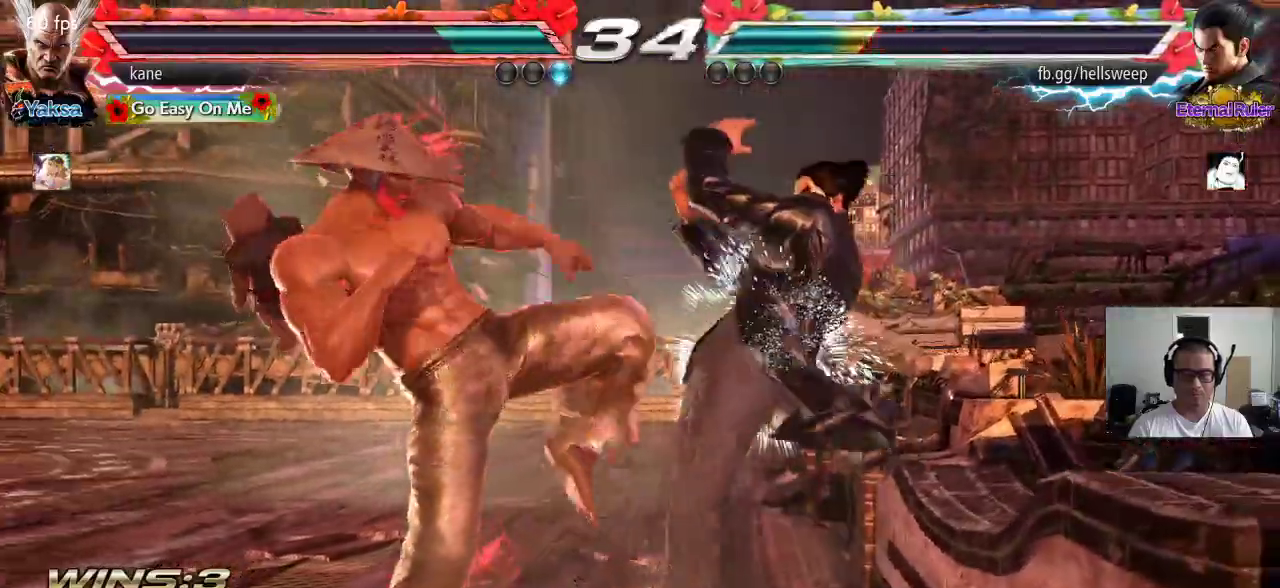
{"dt_ms": 500, "buttons": [], "left_stick": "left", "events": [[200, "left_stick", "left"]]}
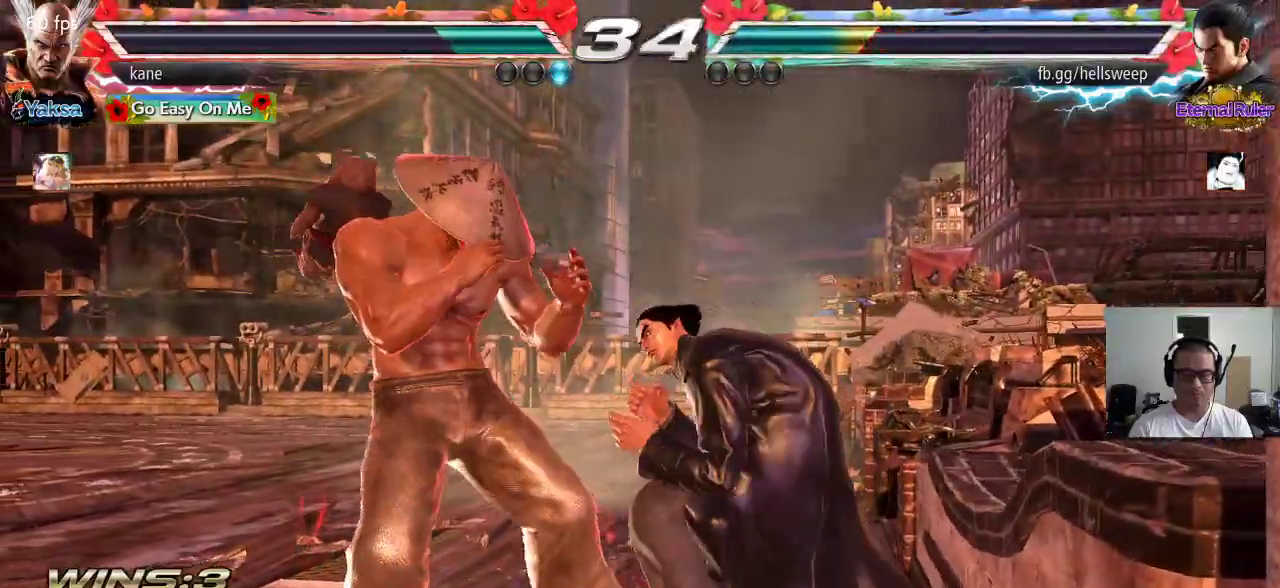
{"dt_ms": 500, "buttons": [], "left_stick": "center", "events": [[150, "left_stick", "center"], [183, "SQUARE", "down"], [233, "SQUARE", "up"], [350, "SQUARE", "down"], [400, "SQUARE", "up"], [450, "SQUARE", "down"], [500, "SQUARE", "up"]]}
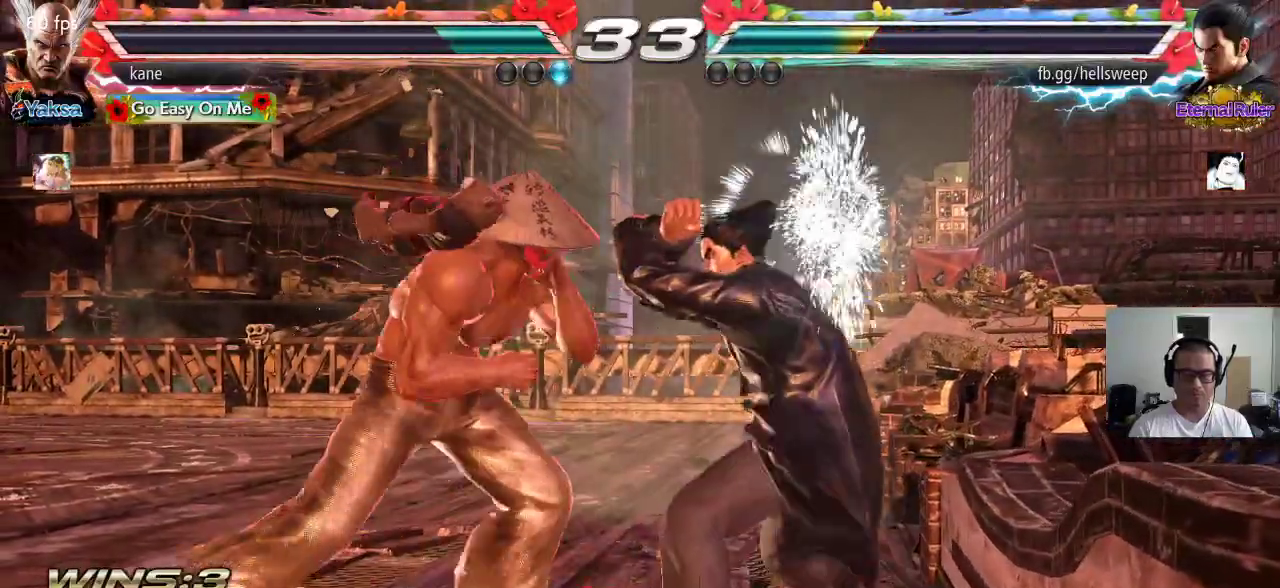
{"dt_ms": 500, "buttons": [], "left_stick": "left", "events": [[367, "left_stick", "left"], [450, "left_stick", "center"], [500, "left_stick", "left"]]}